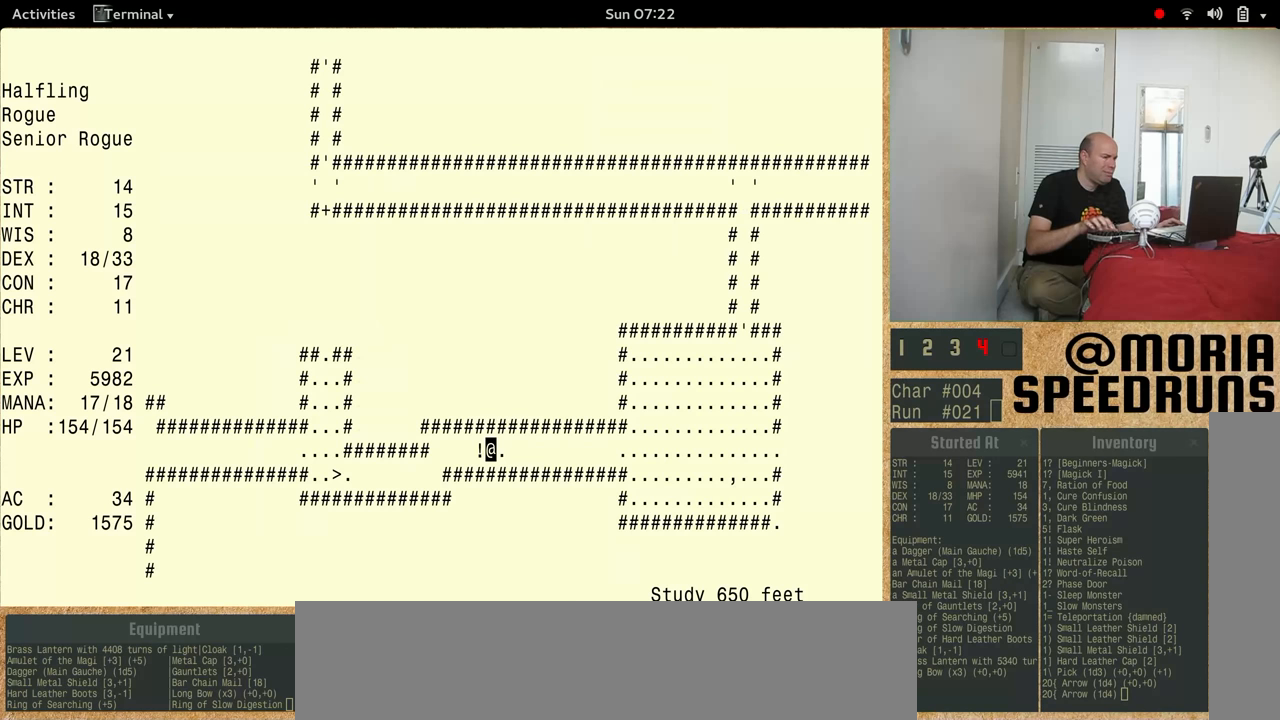
Gameplay with keyboard; each line is a JSON object with the keys held at the frame after it. "events" lists presses ("down") and releases ("up") of "alt", "ctrl", "num5" and "shift" between this image and that frame as [ms after this image, input, new state], when the widget could be followed in between. No other keys are recorded. Mouse input is not recorded.
{"keys": ["num5"], "events": [[466, "num5", "down"]]}
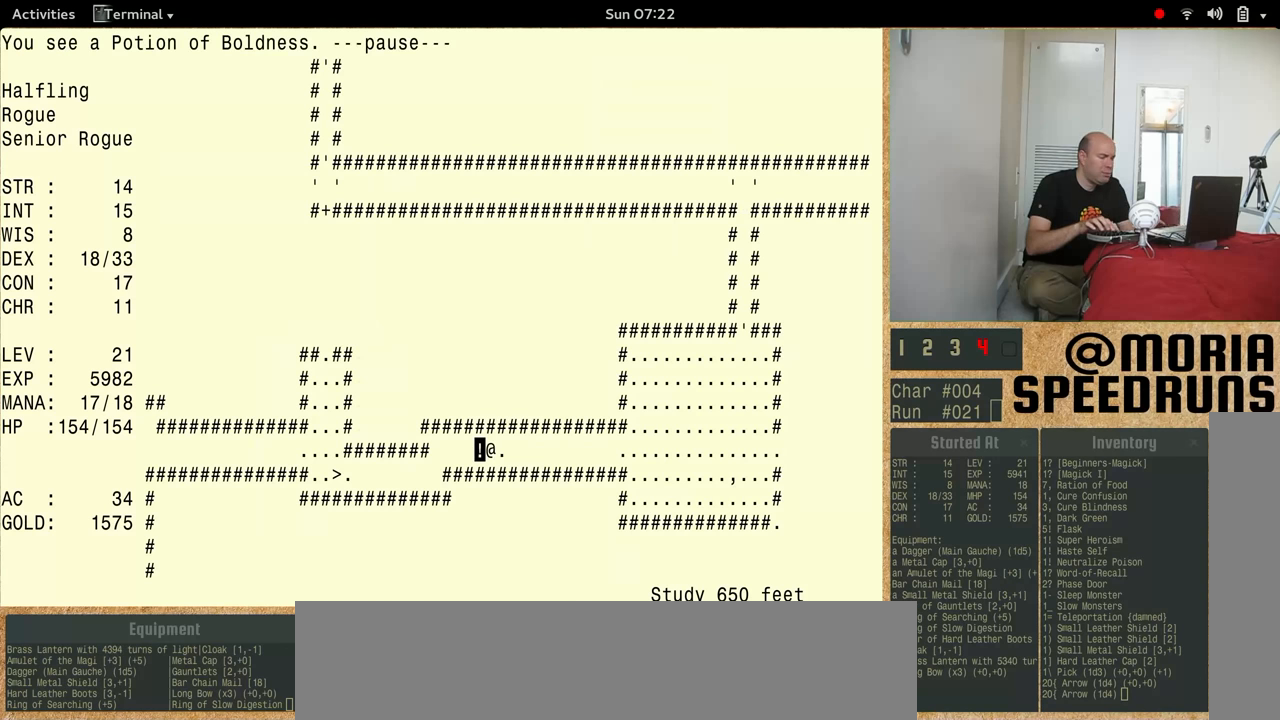
{"keys": ["num5"], "events": []}
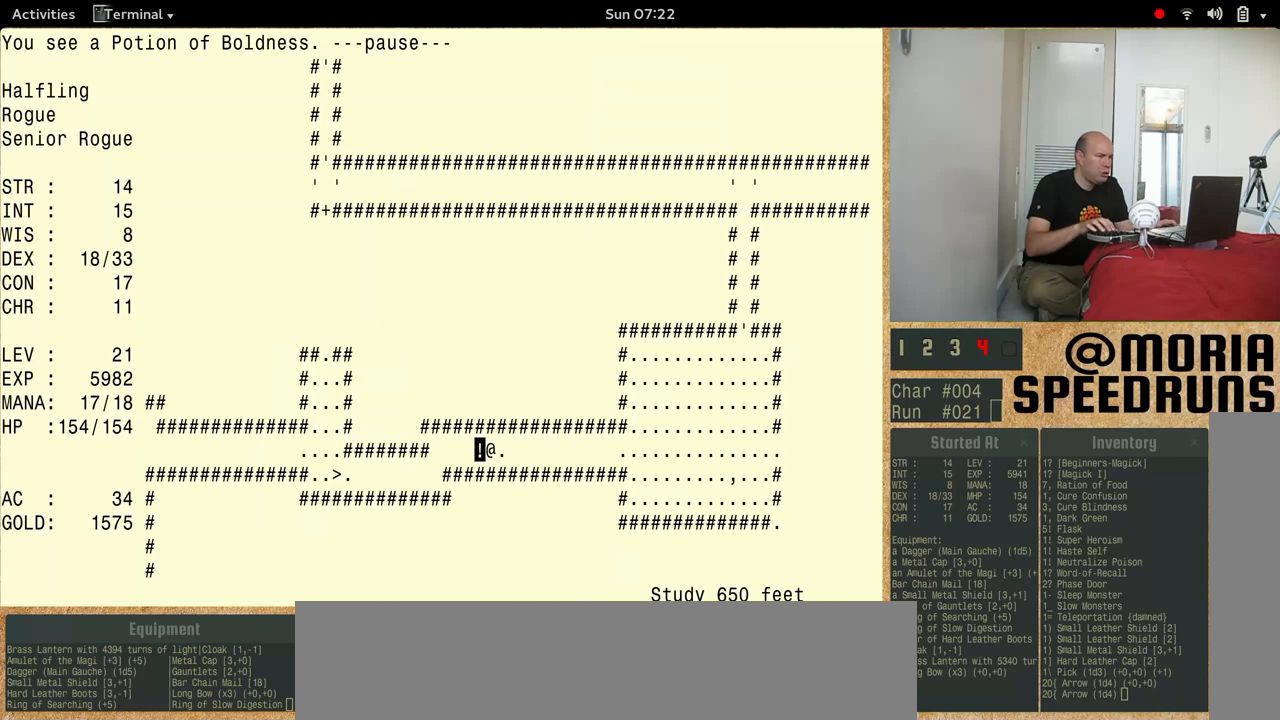
{"keys": ["num5"], "events": [[133, "num5", "up"], [266, "num5", "down"]]}
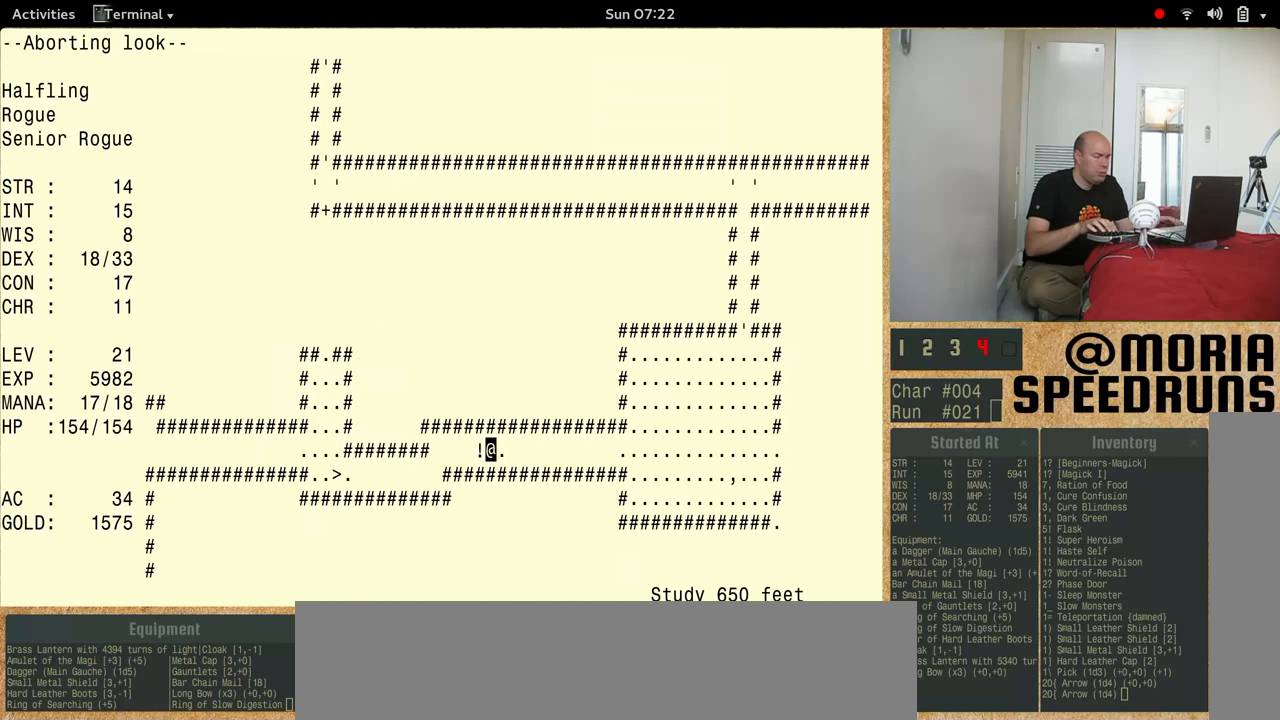
{"keys": [], "events": [[366, "num5", "up"]]}
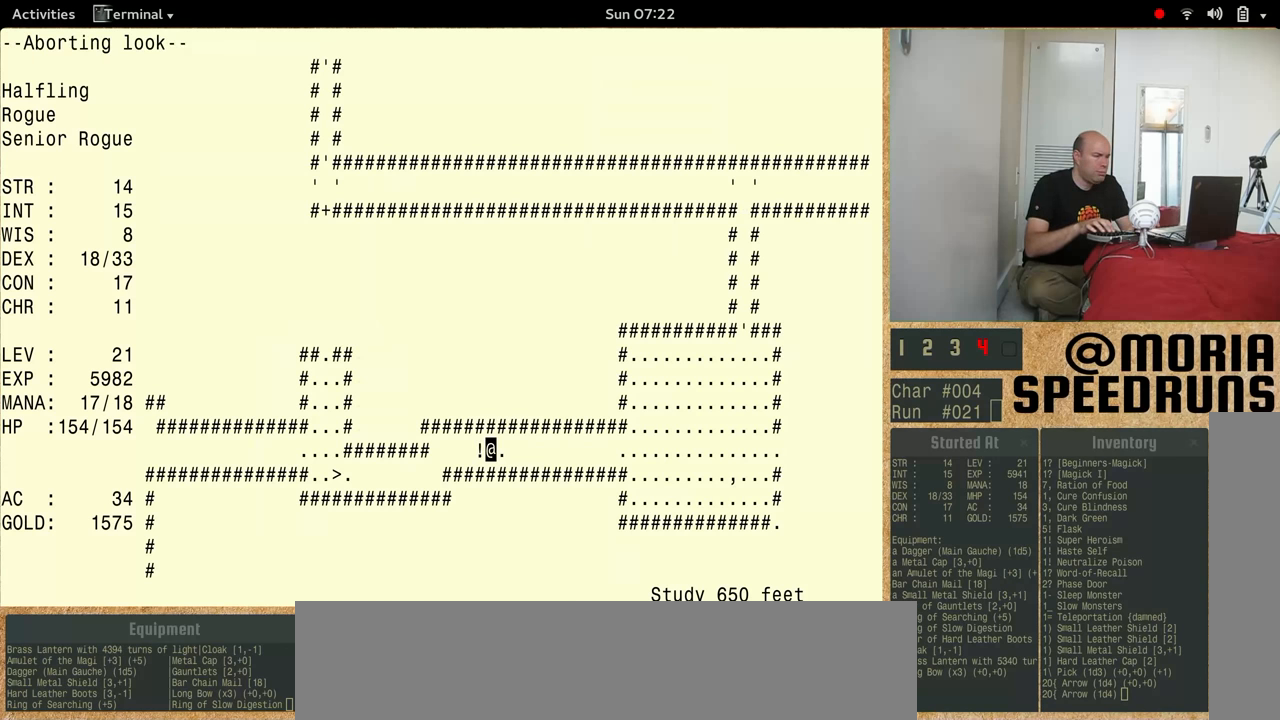
{"keys": ["num5"], "events": [[100, "num5", "down"]]}
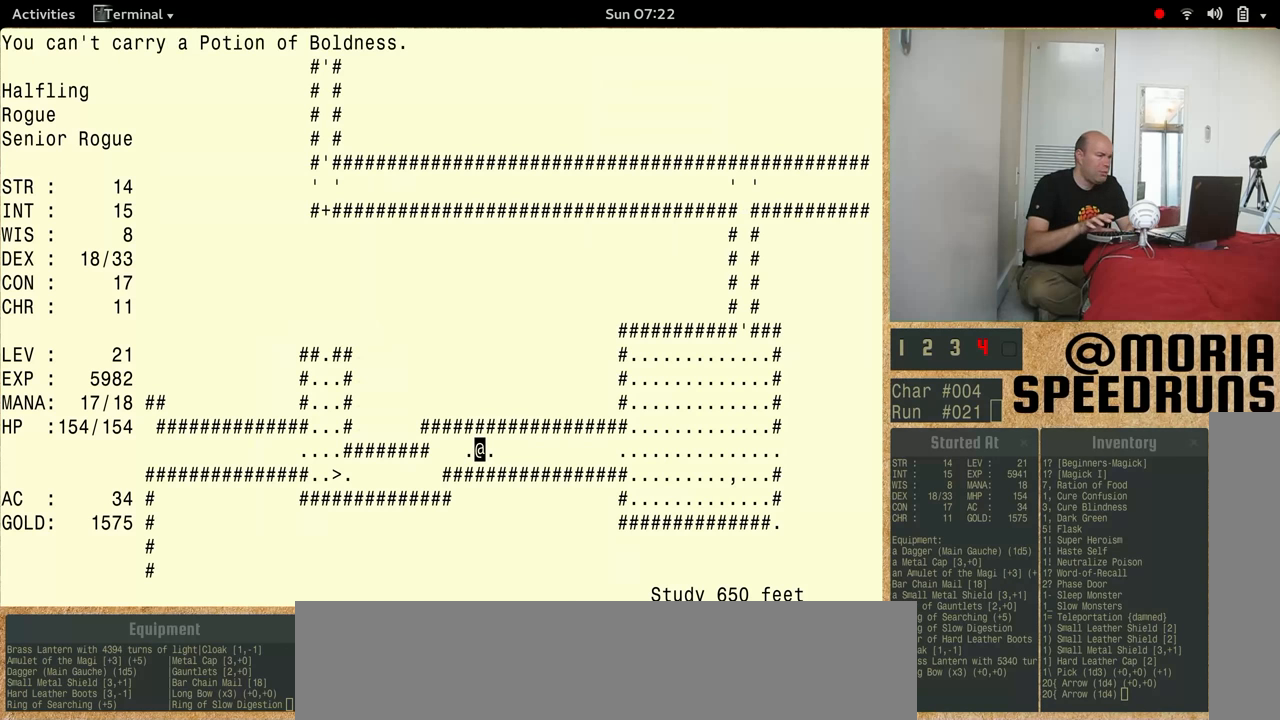
{"keys": ["num5"], "events": [[166, "num5", "up"], [266, "num5", "down"]]}
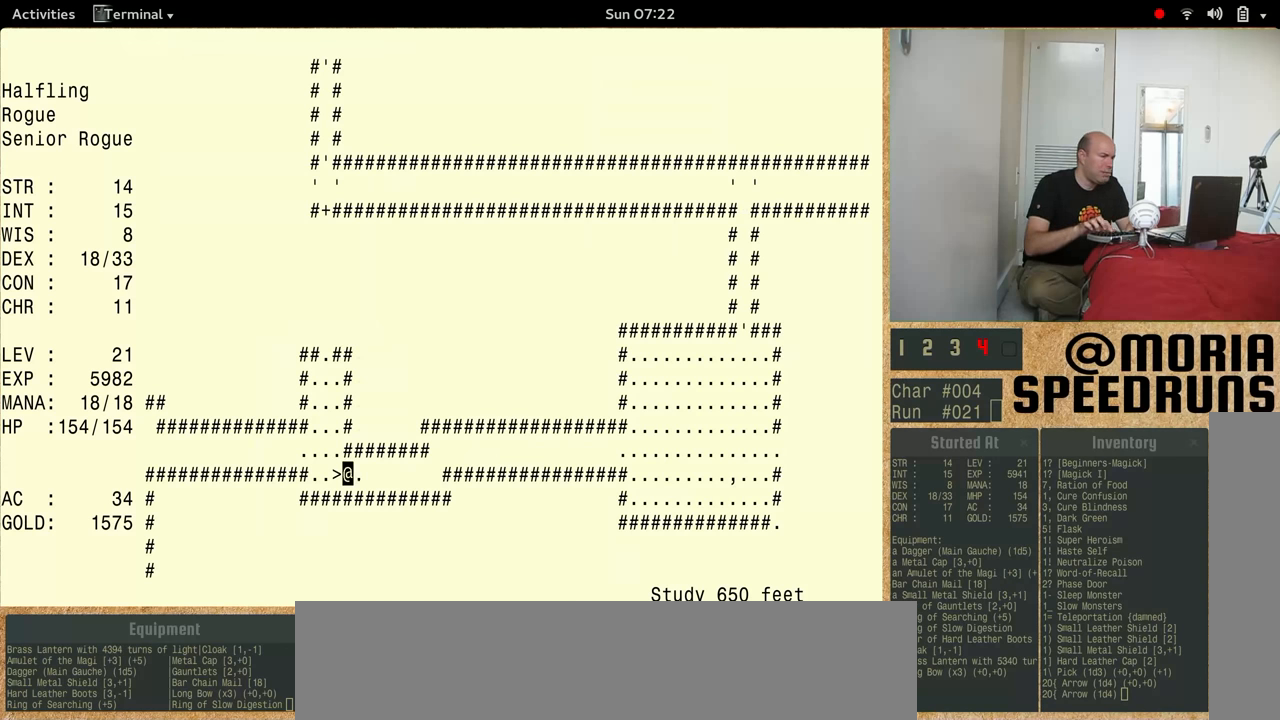
{"keys": [], "events": [[400, "num5", "up"]]}
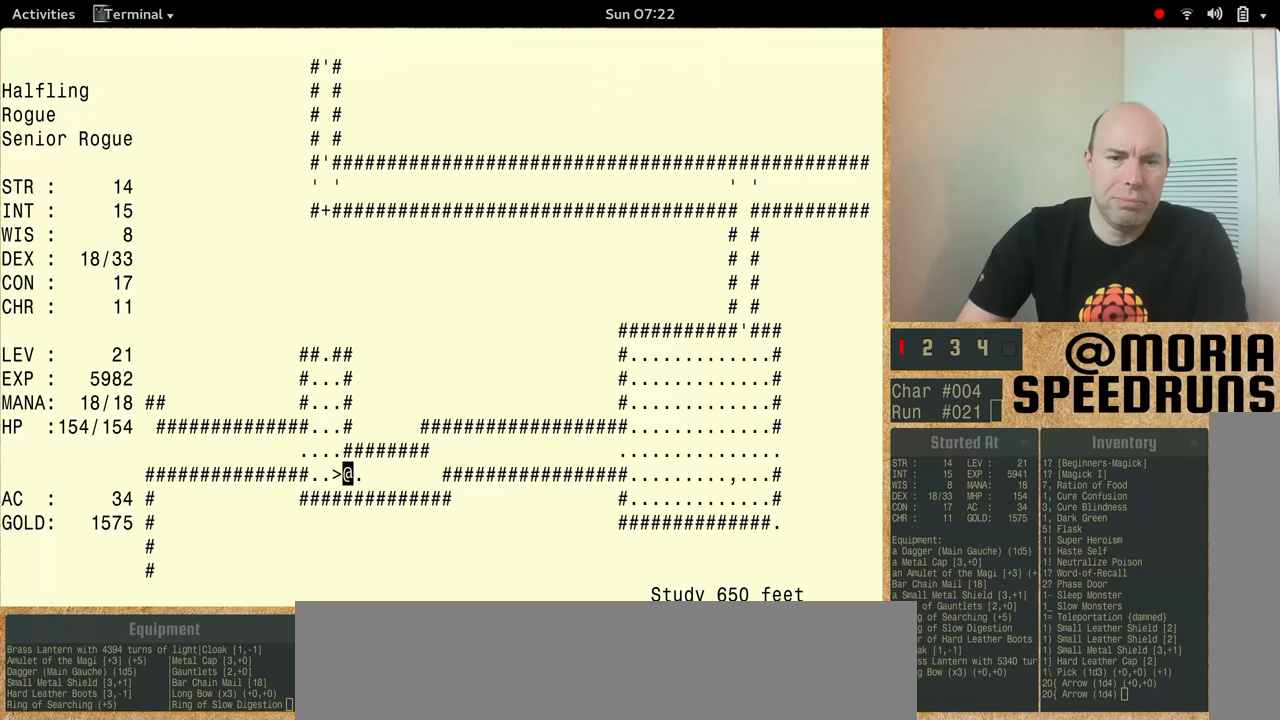
{"keys": ["num5", "shift"], "events": [[33, "num5", "down"], [466, "shift", "down"]]}
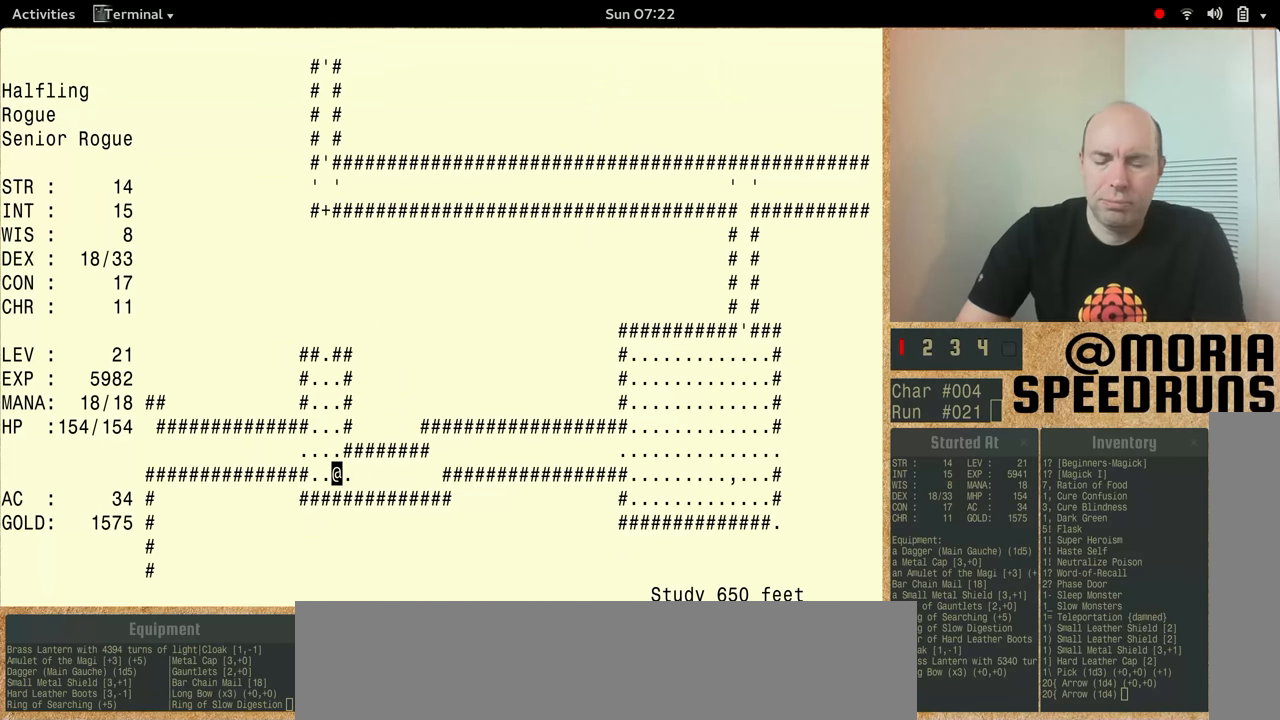
{"keys": ["shift"], "events": [[166, "num5", "up"]]}
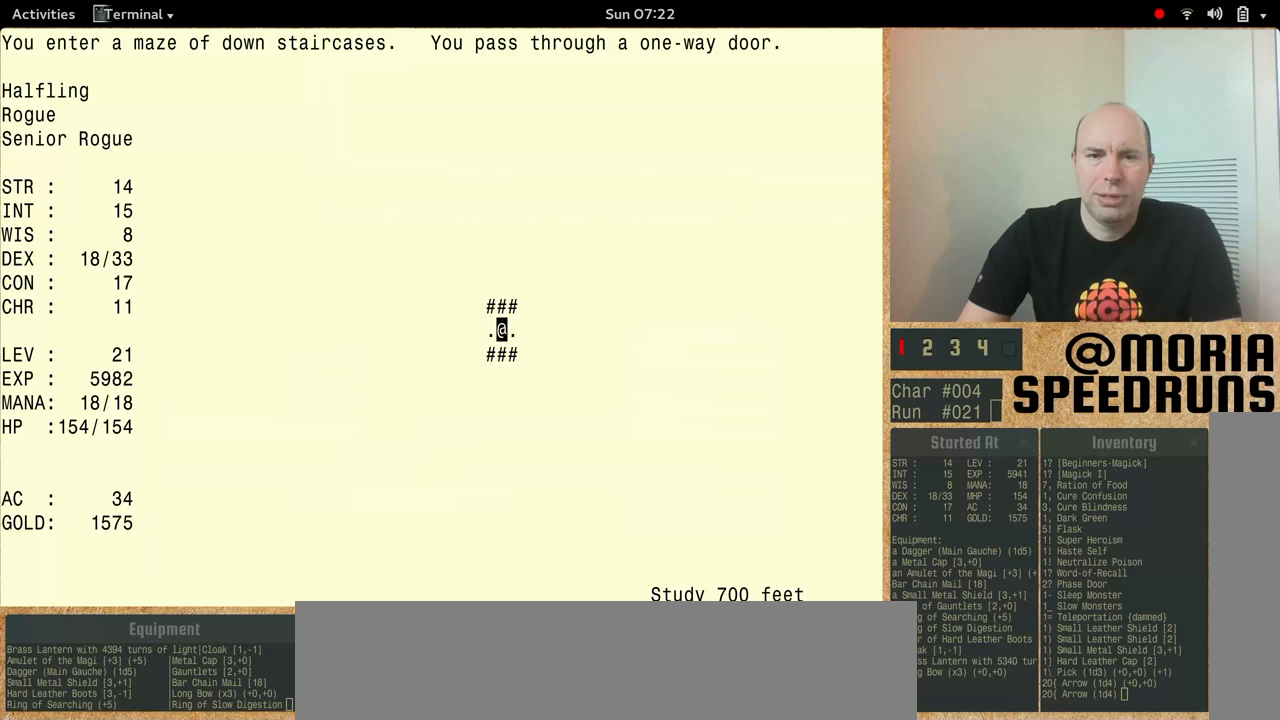
{"keys": [], "events": [[333, "shift", "up"]]}
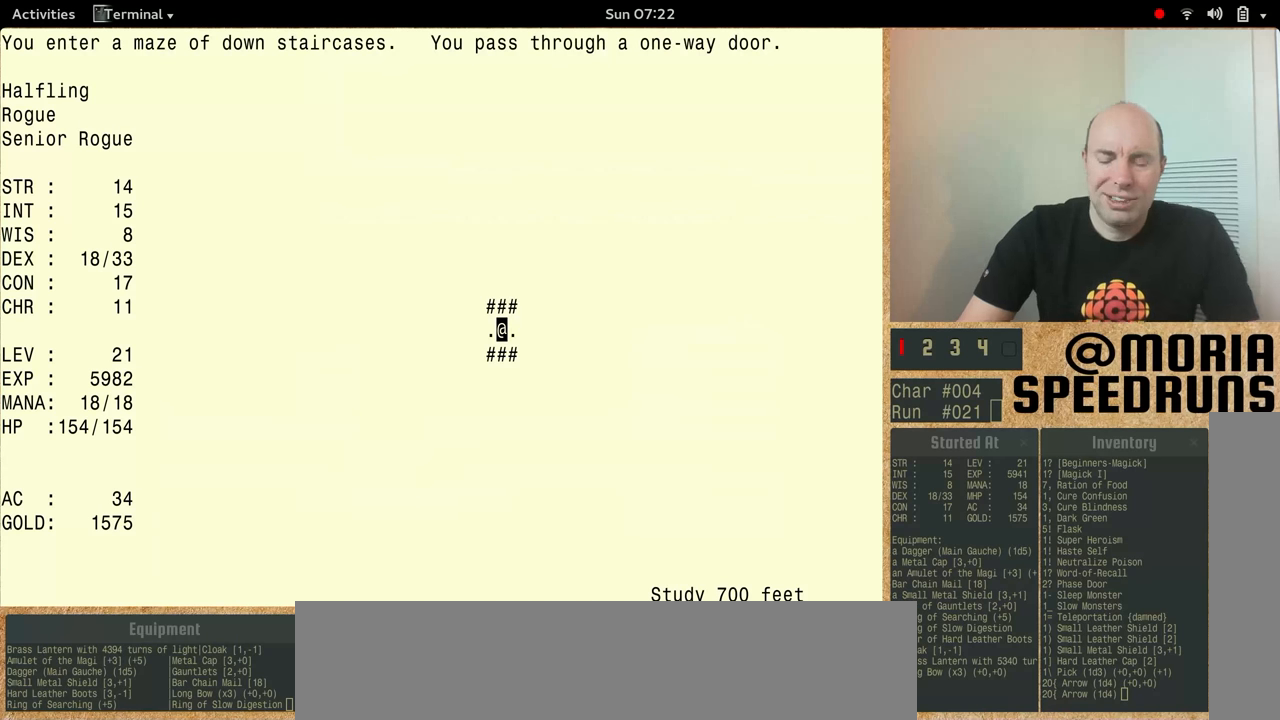
{"keys": ["num5"], "events": [[300, "num5", "down"]]}
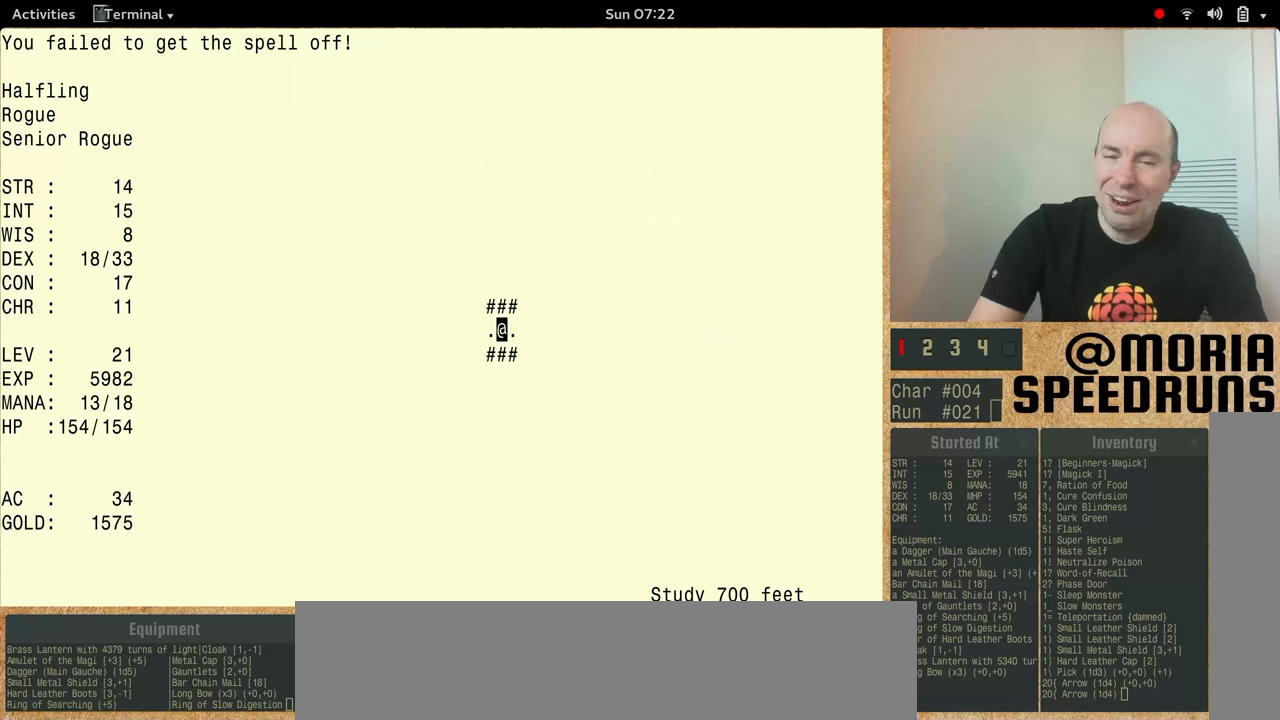
{"keys": ["num5"], "events": []}
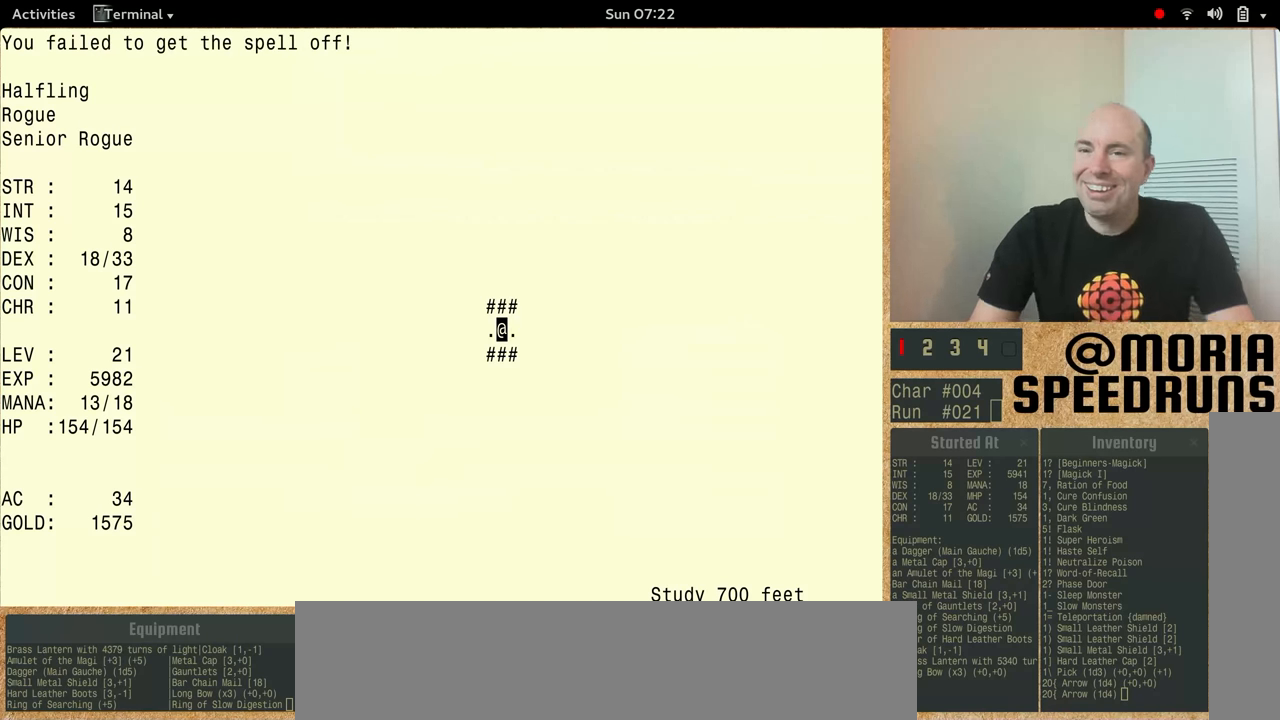
{"keys": [], "events": [[100, "num5", "up"]]}
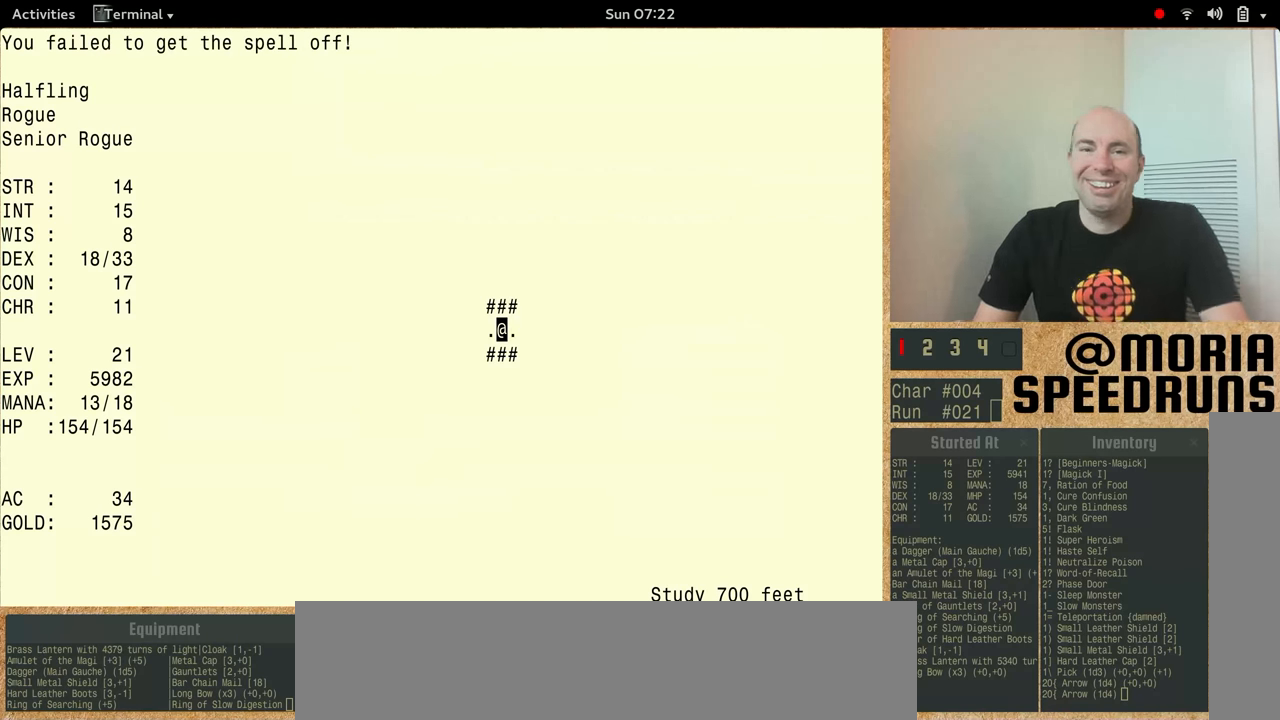
{"keys": [], "events": []}
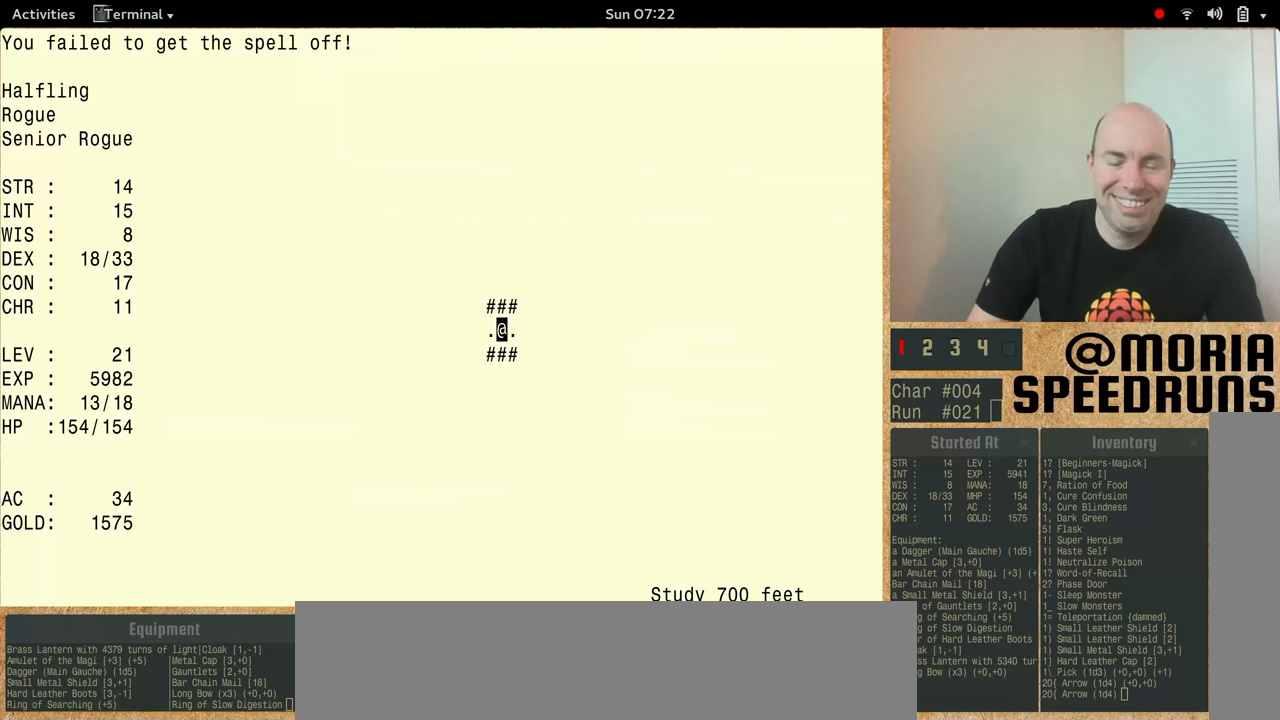
{"keys": ["num5"], "events": [[367, "num5", "down"]]}
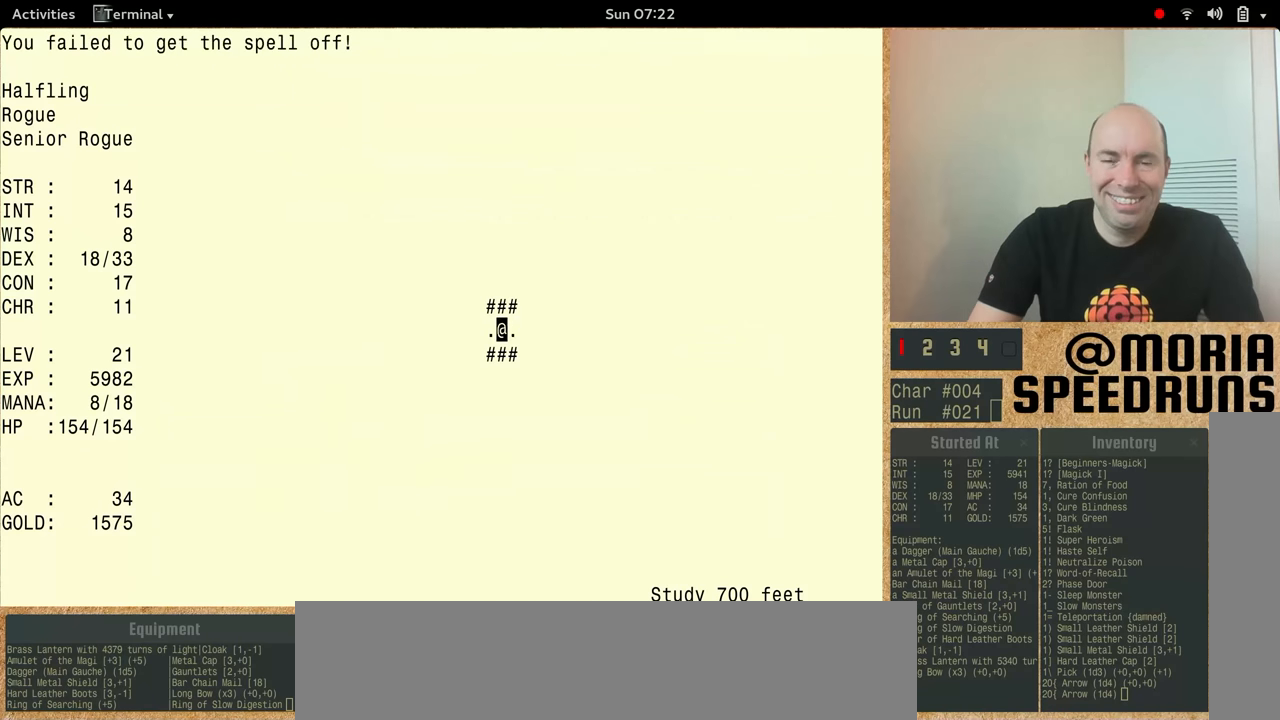
{"keys": ["num5"], "events": []}
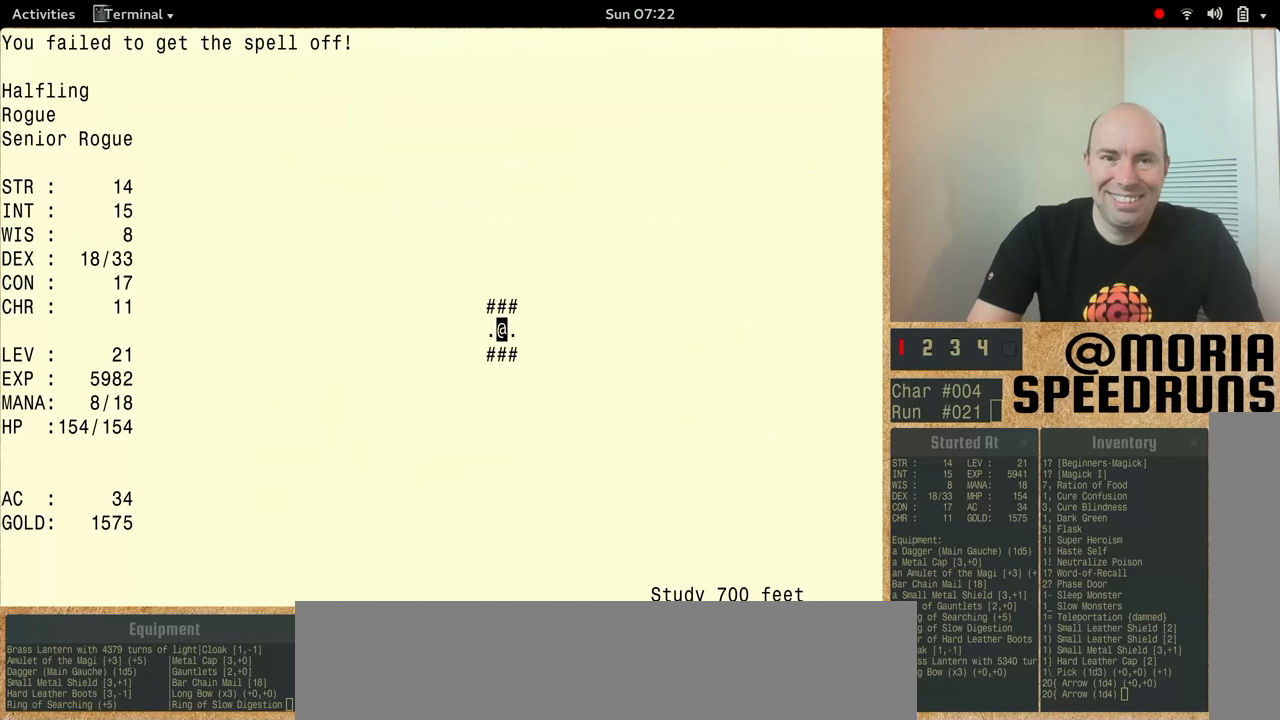
{"keys": ["num5"], "events": []}
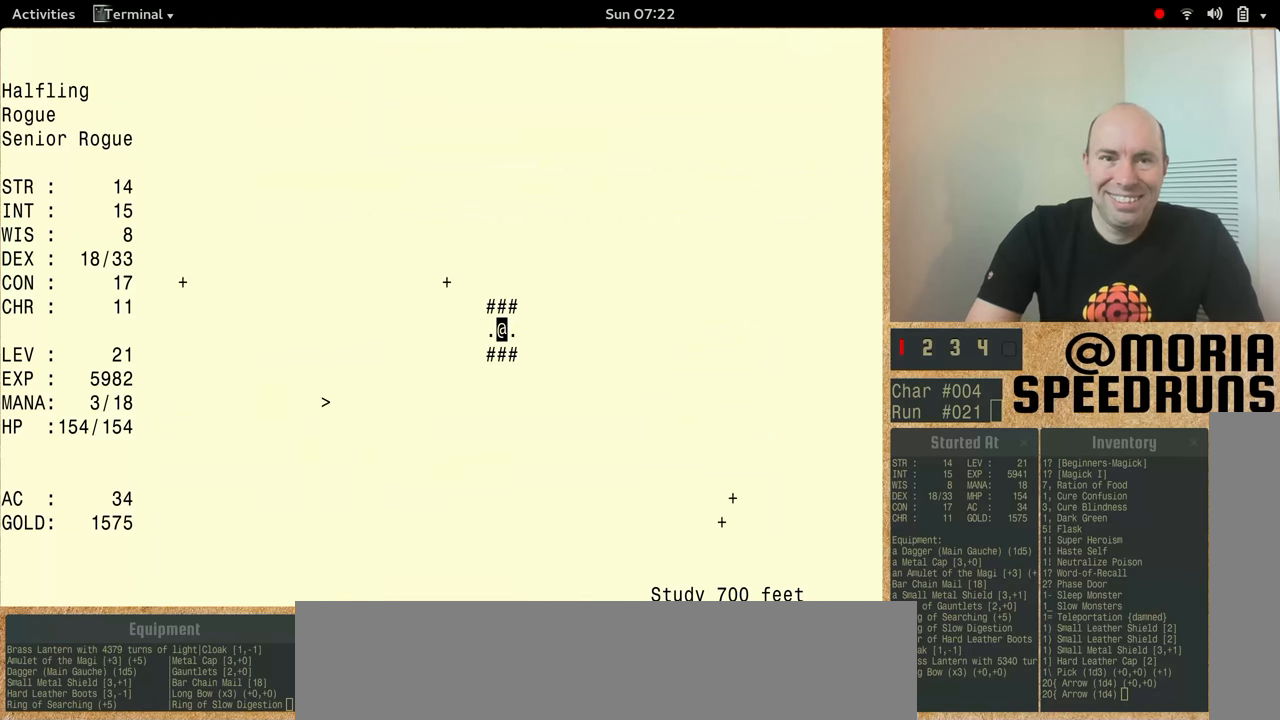
{"keys": [], "events": [[300, "num5", "up"]]}
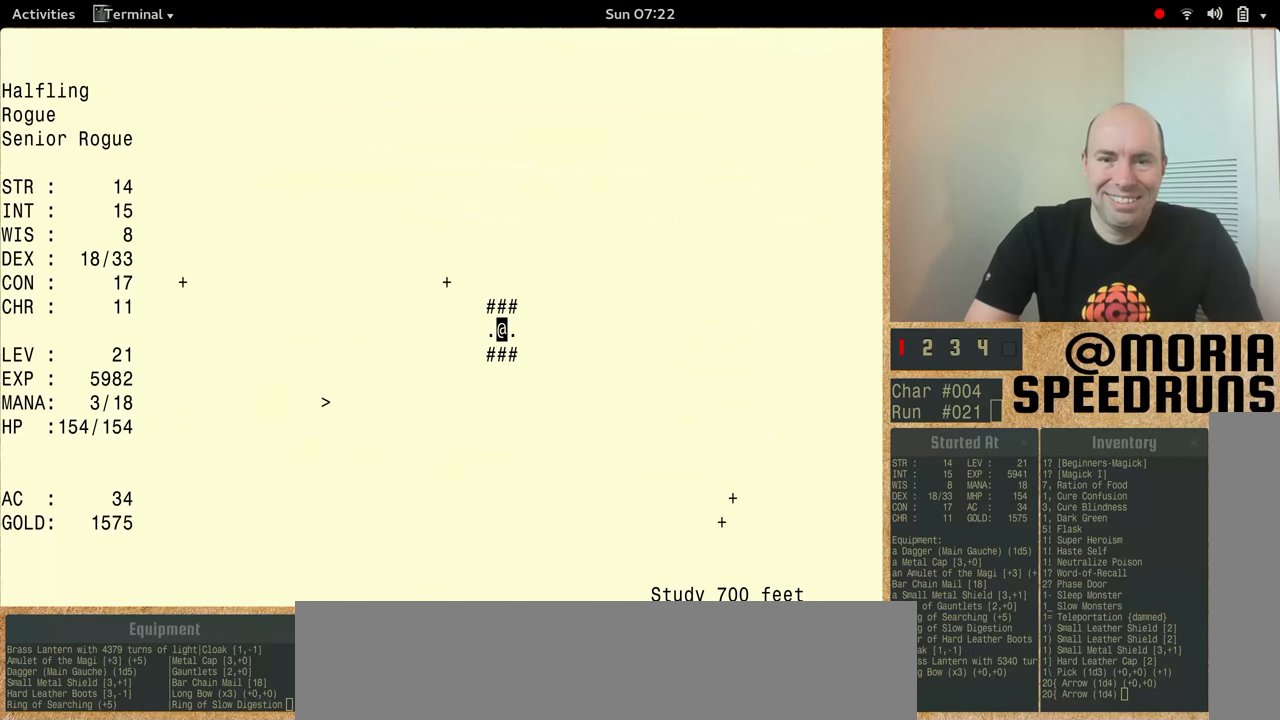
{"keys": [], "events": []}
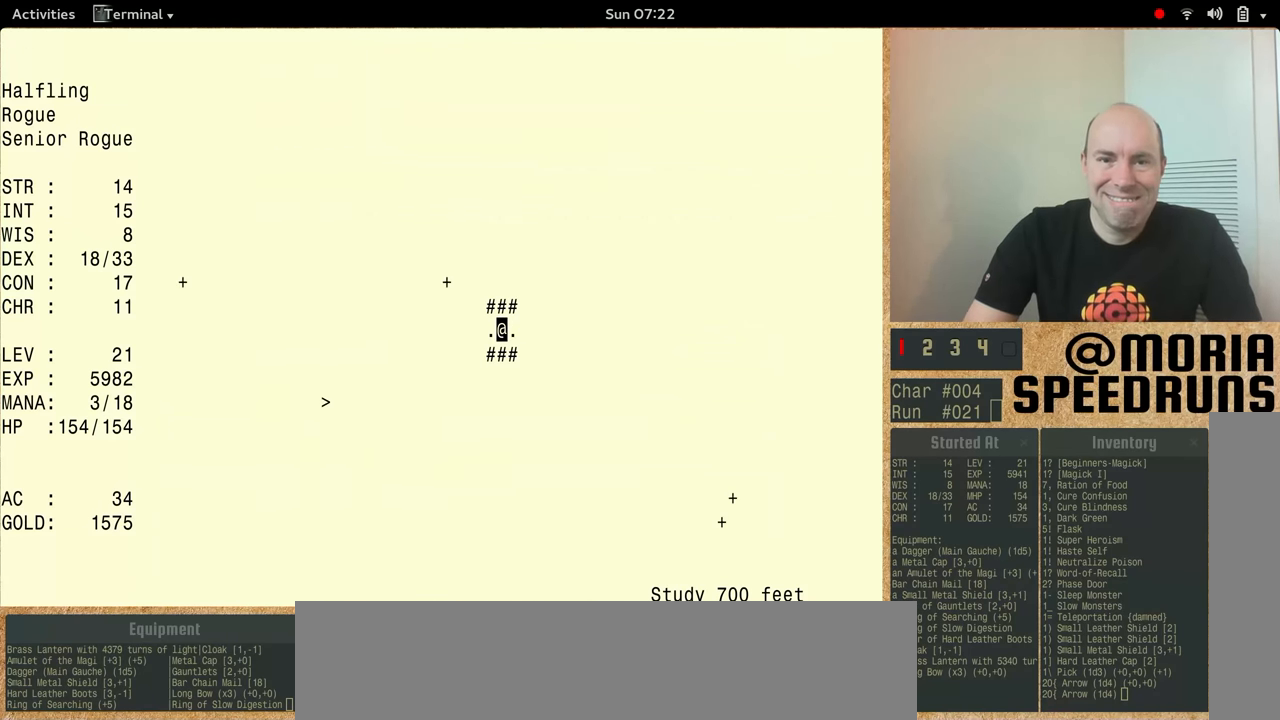
{"keys": ["num5", "shift"], "events": [[233, "shift", "down"], [300, "num5", "down"]]}
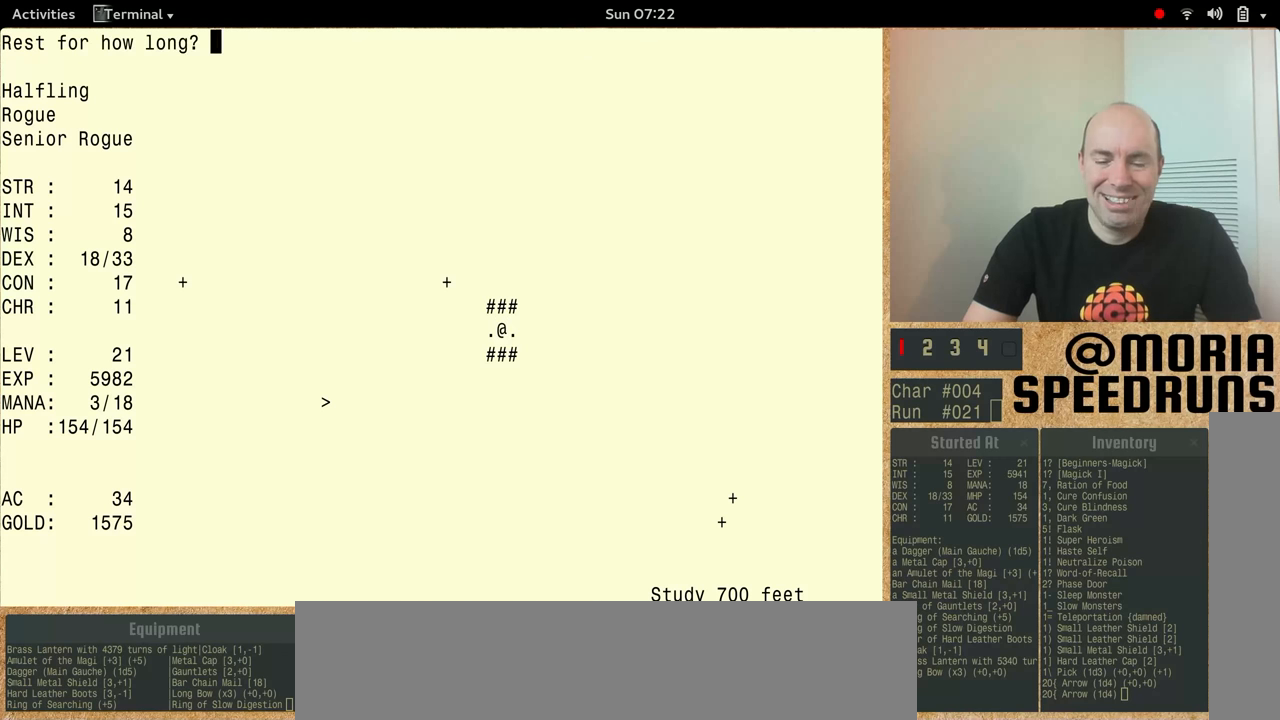
{"keys": ["num5", "shift"], "events": []}
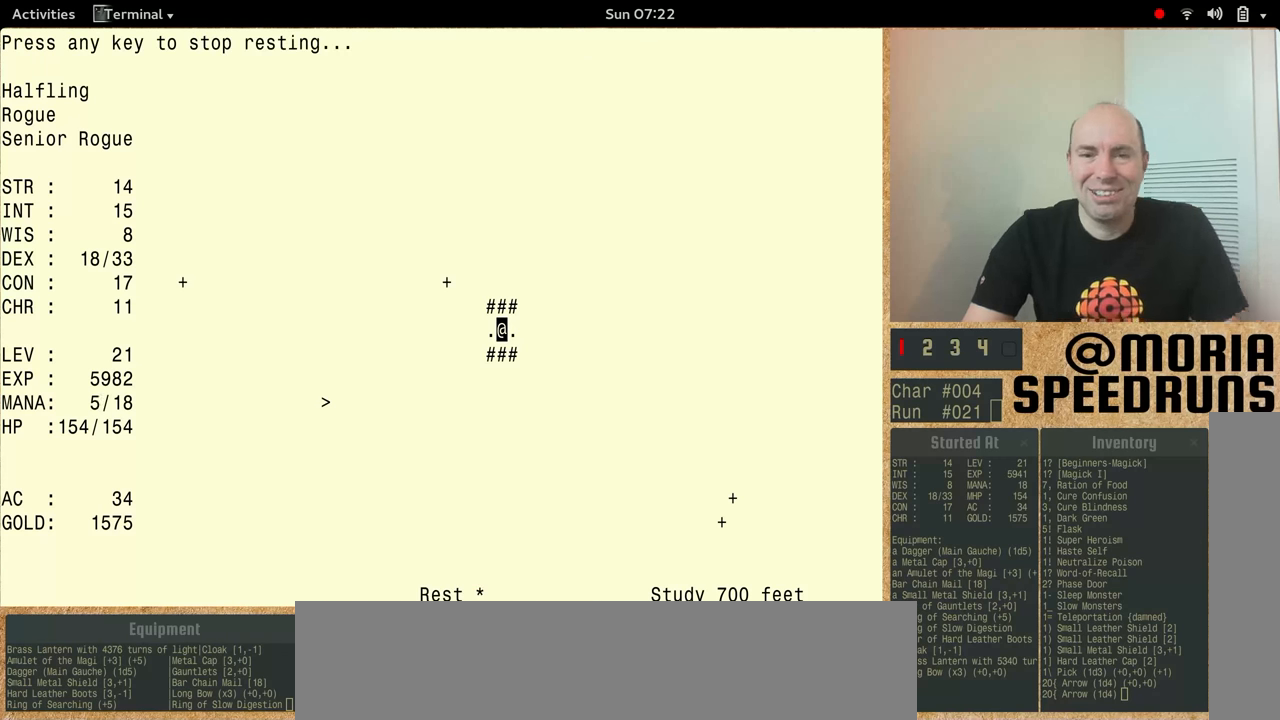
{"keys": [], "events": [[366, "num5", "up"], [366, "shift", "up"]]}
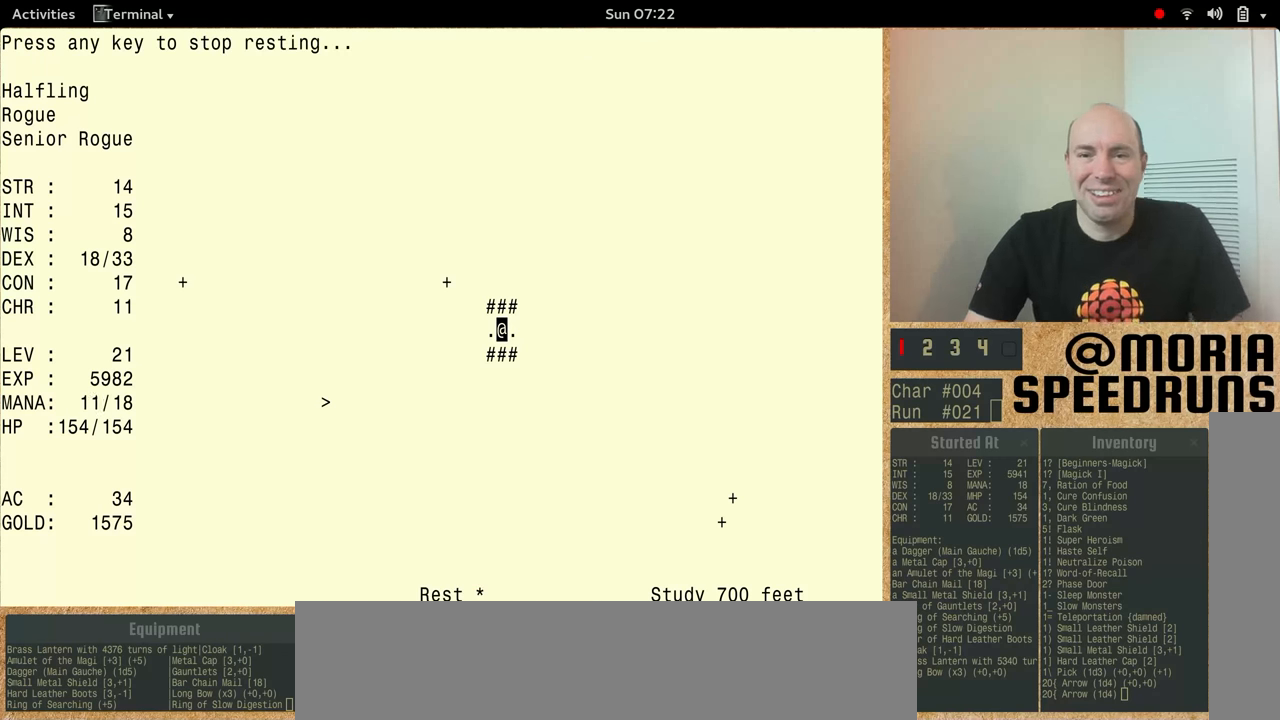
{"keys": [], "events": []}
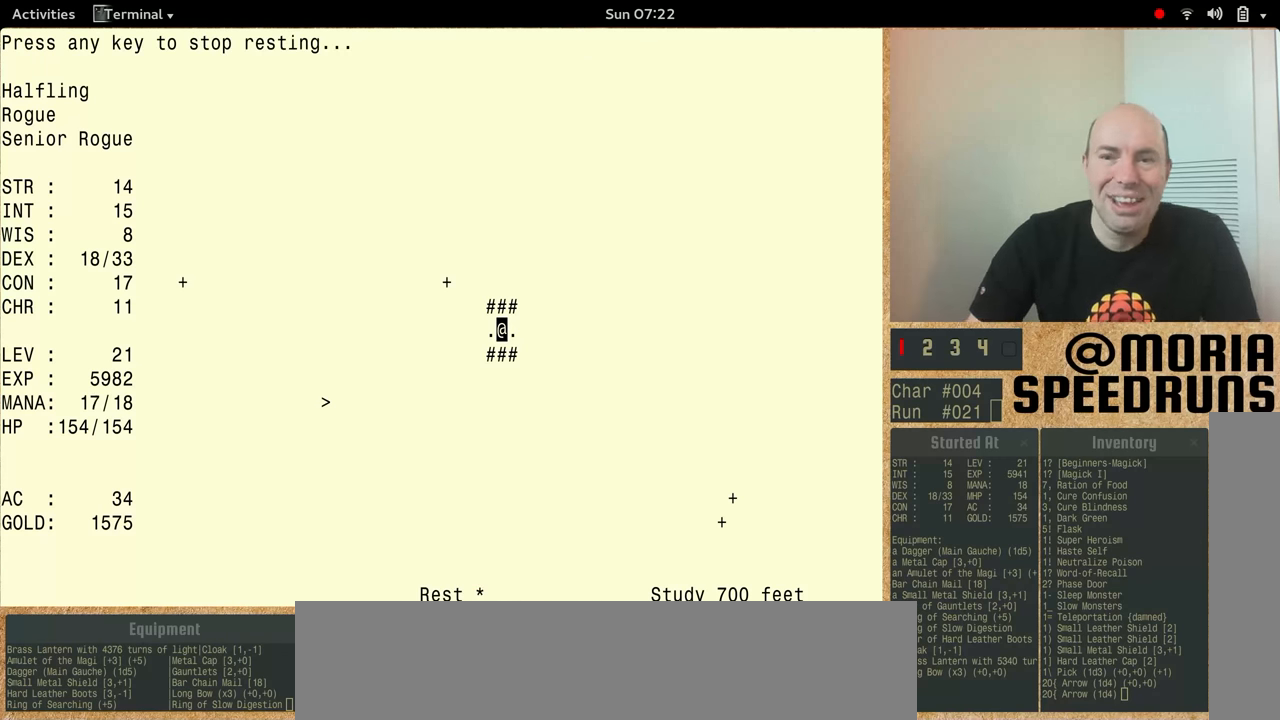
{"keys": [], "events": []}